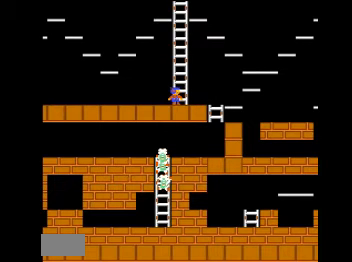
Gameplay with a controller (Nintendo layout); each line is a JSON object with the inputs held at the frame after it. "events" lists button and stick changes between this image and that frame as [ms after this image, input, new state], when the widget could be followed in between. Not read: L3 R3.
{"buttons": [], "events": [[267, "DPAD_LEFT", "down"], [401, "DPAD_LEFT", "up"]]}
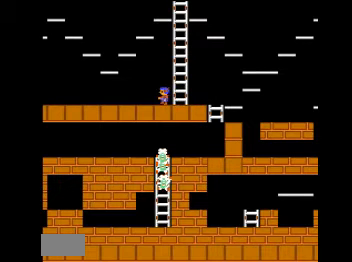
{"buttons": [], "events": []}
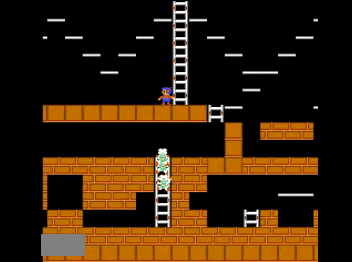
{"buttons": [], "events": []}
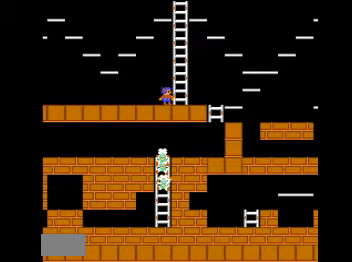
{"buttons": [], "events": [[100, "DPAD_LEFT", "down"], [367, "DPAD_LEFT", "up"], [400, "DPAD_LEFT", "down"], [500, "DPAD_LEFT", "up"]]}
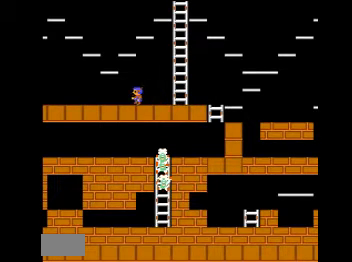
{"buttons": [], "events": [[34, "DPAD_LEFT", "down"], [100, "DPAD_LEFT", "up"], [167, "DPAD_LEFT", "down"], [234, "DPAD_LEFT", "up"], [301, "DPAD_LEFT", "down"], [367, "DPAD_LEFT", "up"], [434, "DPAD_LEFT", "down"], [501, "DPAD_LEFT", "up"]]}
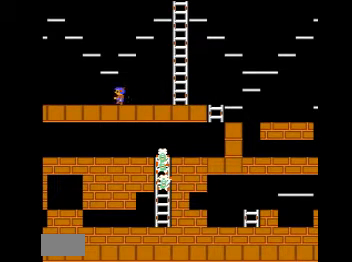
{"buttons": [], "events": [[67, "DPAD_LEFT", "down"], [167, "DPAD_LEFT", "up"], [300, "DPAD_RIGHT", "down"], [367, "DPAD_RIGHT", "up"], [434, "DPAD_RIGHT", "down"], [500, "DPAD_RIGHT", "up"]]}
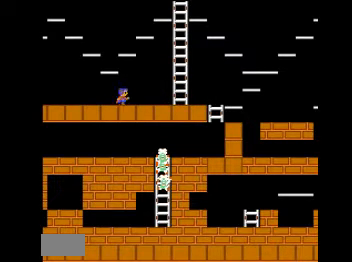
{"buttons": [], "events": [[34, "DPAD_LEFT", "down"], [67, "DPAD_LEFT", "up"], [167, "DPAD_LEFT", "down"], [200, "DPAD_LEFT", "up"], [301, "DPAD_LEFT", "down"], [334, "DPAD_LEFT", "up"], [434, "DPAD_LEFT", "down"], [501, "DPAD_LEFT", "up"]]}
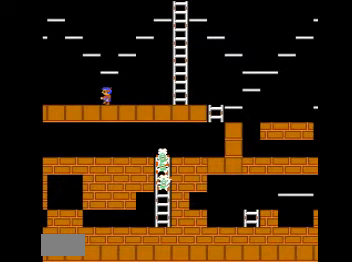
{"buttons": [], "events": [[100, "DPAD_LEFT", "down"], [133, "DPAD_LEFT", "up"], [233, "DPAD_LEFT", "down"], [300, "DPAD_LEFT", "up"], [400, "DPAD_LEFT", "down"], [434, "DPAD_LEFT", "up"]]}
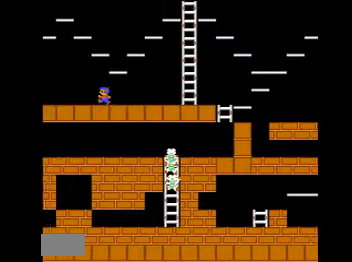
{"buttons": ["DPAD_LEFT"], "events": [[67, "DPAD_LEFT", "down"], [100, "DPAD_LEFT", "up"], [234, "DPAD_LEFT", "down"], [267, "DPAD_LEFT", "up"], [367, "DPAD_LEFT", "down"], [401, "DPAD_LEFT", "up"], [501, "DPAD_LEFT", "down"]]}
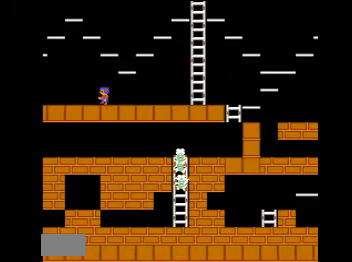
{"buttons": ["DPAD_LEFT"], "events": [[33, "DPAD_LEFT", "up"], [167, "DPAD_LEFT", "down"], [200, "DPAD_LEFT", "up"], [333, "DPAD_LEFT", "down"], [367, "DPAD_LEFT", "up"], [500, "DPAD_LEFT", "down"]]}
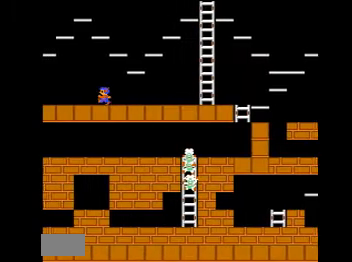
{"buttons": [], "events": [[34, "DPAD_LEFT", "up"], [167, "DPAD_LEFT", "down"], [201, "DPAD_LEFT", "up"], [267, "DPAD_RIGHT", "down"], [367, "DPAD_RIGHT", "up"], [401, "DPAD_RIGHT", "down"], [434, "DPAD_RIGHT", "up"]]}
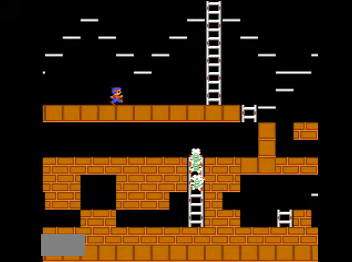
{"buttons": [], "events": [[67, "DPAD_LEFT", "down"], [100, "DPAD_LEFT", "up"], [233, "DPAD_LEFT", "down"], [267, "DPAD_LEFT", "up"], [367, "DPAD_LEFT", "down"], [434, "DPAD_LEFT", "up"]]}
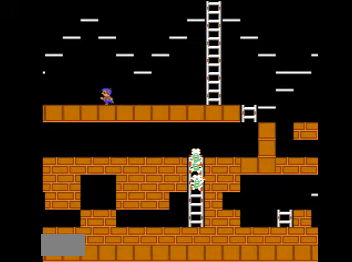
{"buttons": [], "events": [[34, "DPAD_LEFT", "down"], [67, "DPAD_LEFT", "up"], [201, "DPAD_LEFT", "down"], [234, "DPAD_LEFT", "up"], [434, "DPAD_RIGHT", "down"], [501, "DPAD_RIGHT", "up"]]}
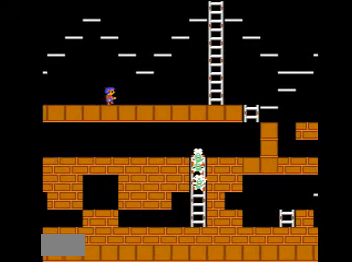
{"buttons": ["DPAD_LEFT"], "events": [[67, "DPAD_RIGHT", "down"], [100, "DPAD_RIGHT", "up"], [200, "DPAD_RIGHT", "down"], [267, "DPAD_RIGHT", "up"], [400, "DPAD_RIGHT", "down"], [434, "DPAD_RIGHT", "up"], [467, "DPAD_LEFT", "down"]]}
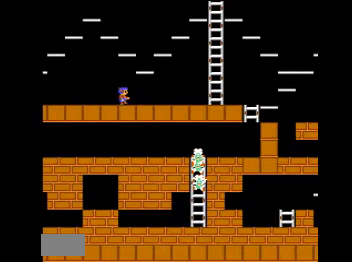
{"buttons": [], "events": [[34, "DPAD_LEFT", "up"], [100, "DPAD_LEFT", "down"], [200, "DPAD_LEFT", "up"], [267, "DPAD_LEFT", "down"], [334, "DPAD_LEFT", "up"], [401, "DPAD_LEFT", "down"], [501, "DPAD_LEFT", "up"]]}
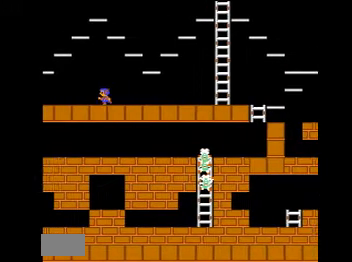
{"buttons": ["DPAD_LEFT"], "events": [[100, "DPAD_LEFT", "down"], [167, "DPAD_LEFT", "up"], [267, "DPAD_LEFT", "down"]]}
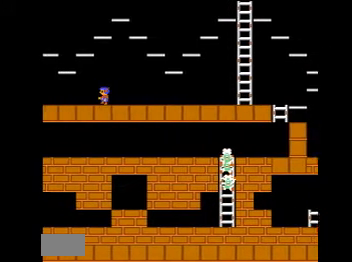
{"buttons": [], "events": [[267, "DPAD_LEFT", "up"], [334, "DPAD_RIGHT", "down"], [467, "DPAD_RIGHT", "up"]]}
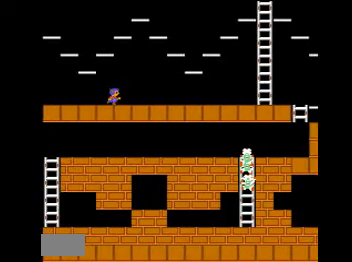
{"buttons": [], "events": [[67, "DPAD_LEFT", "down"], [133, "DPAD_LEFT", "up"], [200, "DPAD_RIGHT", "down"], [233, "DPAD_LEFT", "down"], [233, "DPAD_RIGHT", "up"], [267, "DPAD_LEFT", "up"], [367, "DPAD_LEFT", "down"], [467, "DPAD_LEFT", "up"]]}
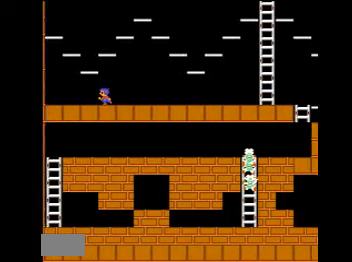
{"buttons": [], "events": [[67, "DPAD_LEFT", "down"], [134, "DPAD_LEFT", "up"], [234, "DPAD_LEFT", "down"], [301, "DPAD_LEFT", "up"], [401, "DPAD_LEFT", "down"], [467, "DPAD_LEFT", "up"]]}
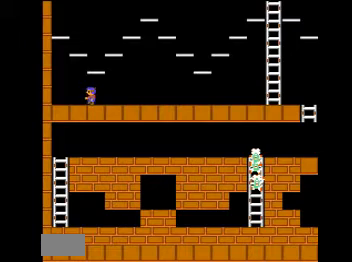
{"buttons": ["DPAD_LEFT"], "events": [[67, "DPAD_LEFT", "down"]]}
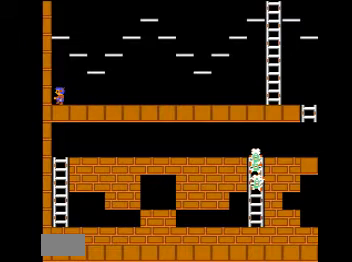
{"buttons": ["DPAD_LEFT"], "events": []}
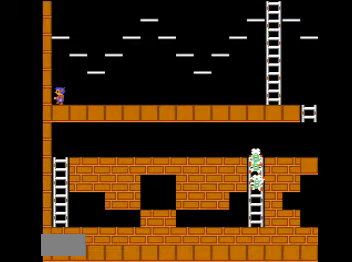
{"buttons": ["DPAD_LEFT"], "events": []}
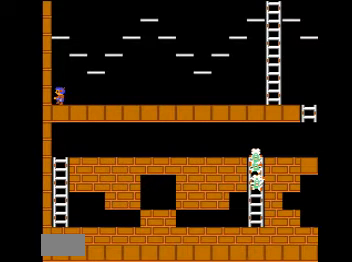
{"buttons": ["DPAD_LEFT"], "events": []}
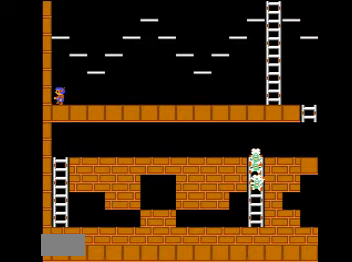
{"buttons": ["DPAD_RIGHT"], "events": [[434, "DPAD_LEFT", "up"], [500, "DPAD_RIGHT", "down"]]}
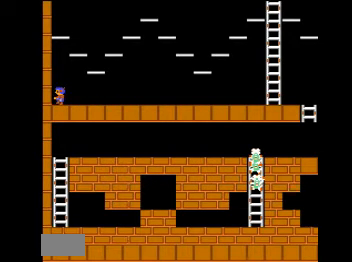
{"buttons": ["DPAD_RIGHT"], "events": []}
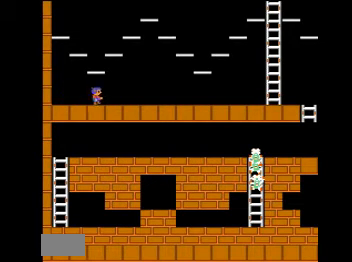
{"buttons": ["DPAD_RIGHT"], "events": []}
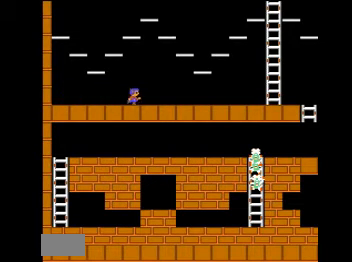
{"buttons": ["DPAD_RIGHT"], "events": []}
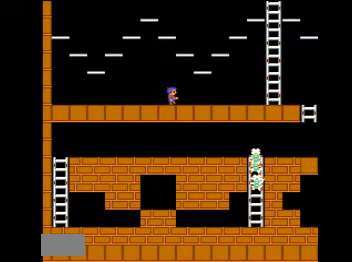
{"buttons": ["DPAD_RIGHT"], "events": []}
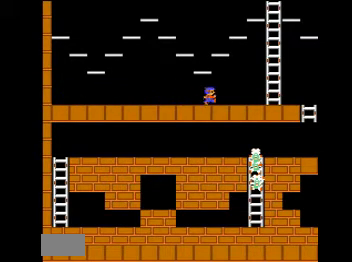
{"buttons": ["DPAD_RIGHT"], "events": []}
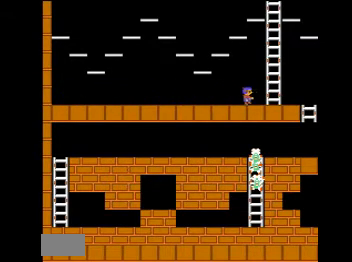
{"buttons": [], "events": [[400, "DPAD_RIGHT", "up"]]}